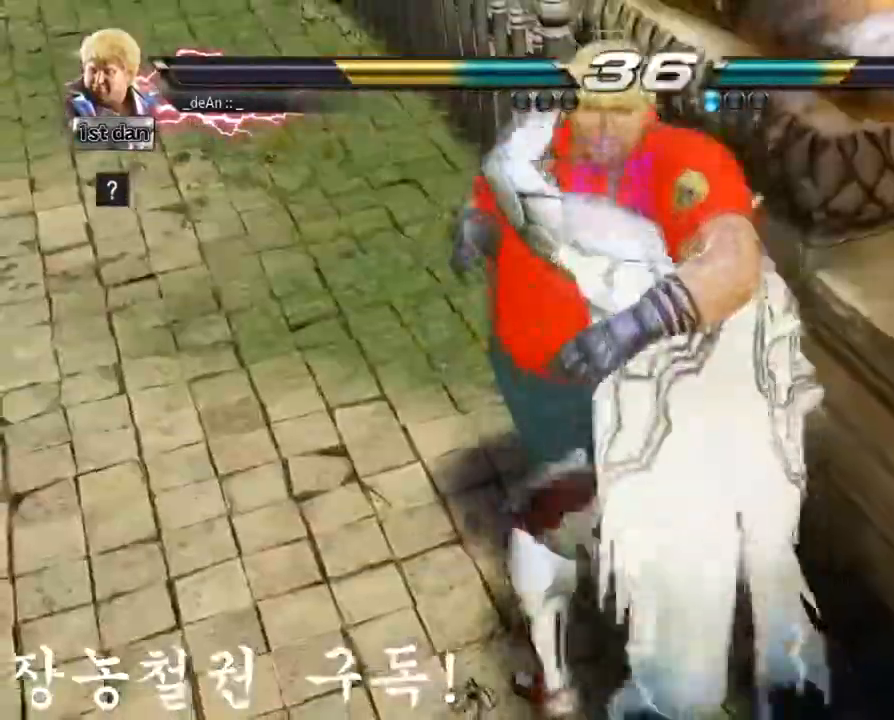
Gameplay with a controller (arcade stick); each line is a JSON object with the inputs held at the frame after it. "events" lists button and stick changes between this image and that frame as [ms after this image, input, new state], when the widget could be followed in between. Not read: L3 R3.
{"buttons": [], "left_stick": "center", "events": [[50, "SQUARE", "up"]]}
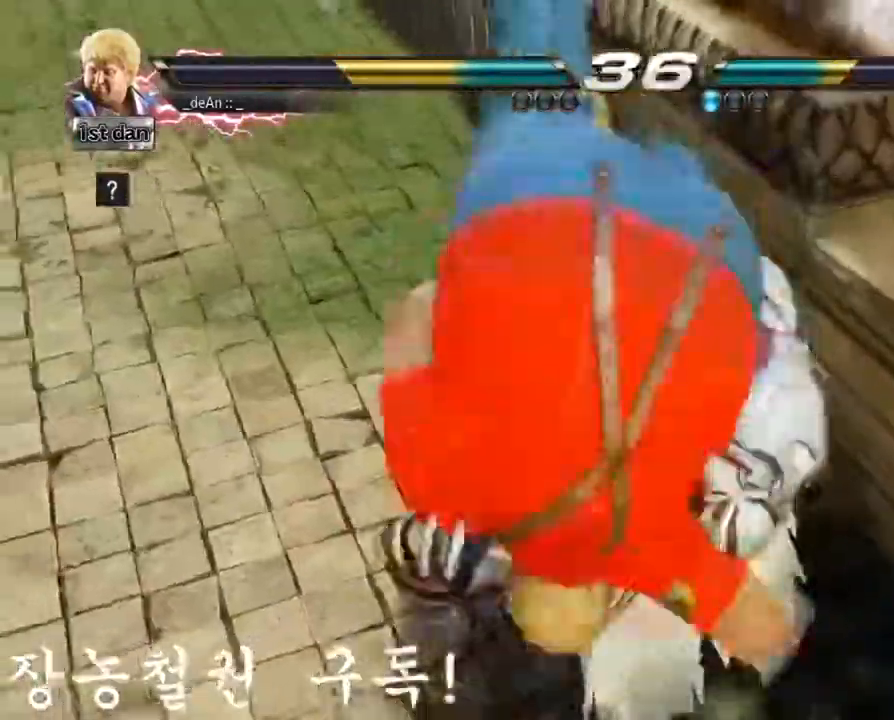
{"buttons": [], "left_stick": "left", "events": [[17, "SQUARE", "down"], [84, "SQUARE", "up"], [151, "SQUARE", "down"], [251, "SQUARE", "up"], [418, "left_stick", "left"]]}
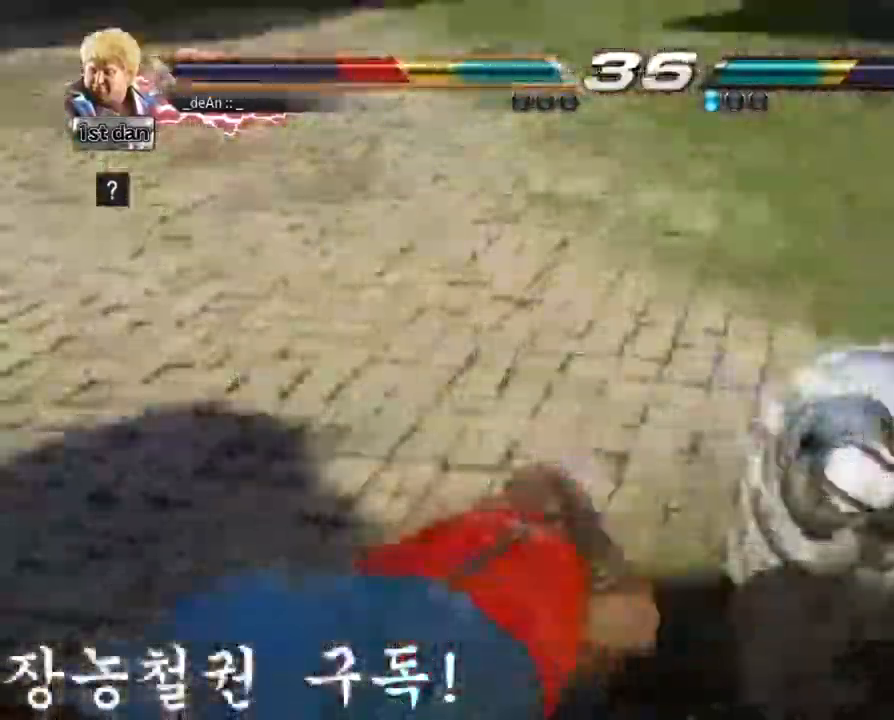
{"buttons": [], "left_stick": "left", "events": []}
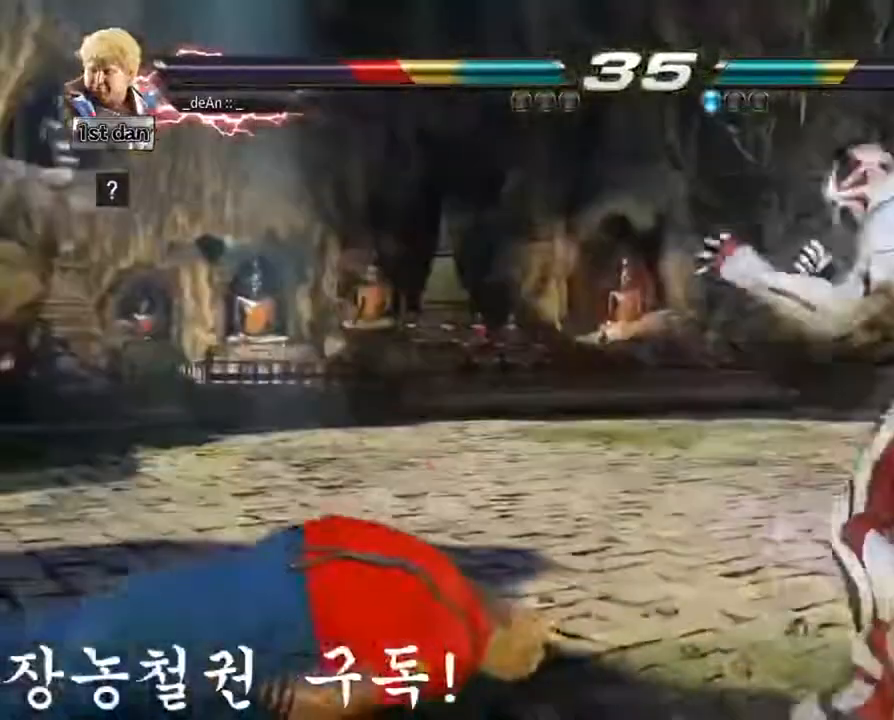
{"buttons": [], "left_stick": "down-left", "events": [[17, "SQUARE", "down"], [184, "SQUARE", "up"], [368, "left_stick", "down-left"]]}
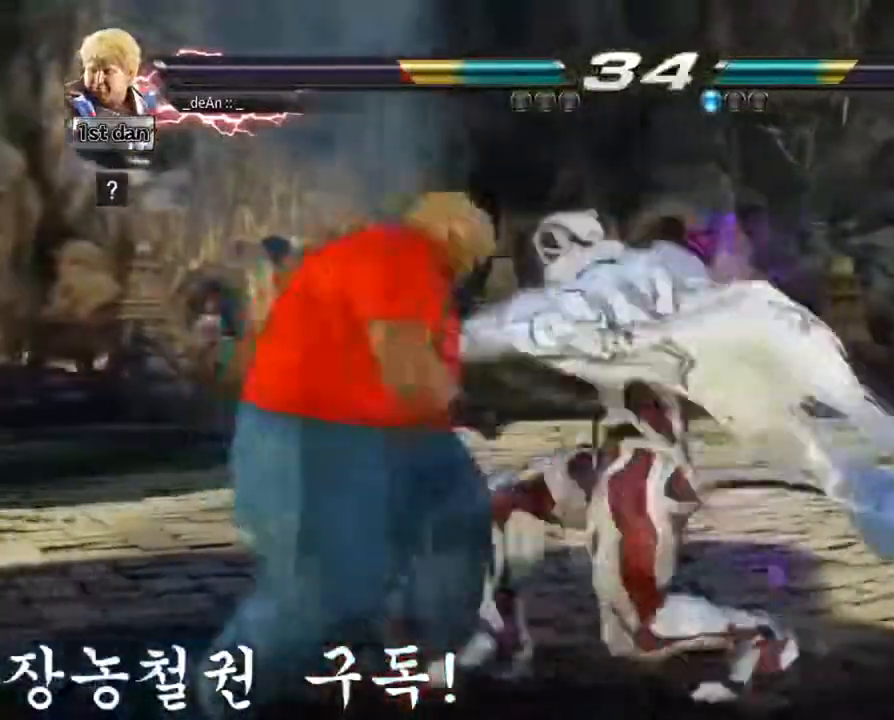
{"buttons": [], "left_stick": "left", "events": [[83, "left_stick", "center"], [150, "TRIANGLE", "down"], [183, "SQUARE", "down"], [284, "TRIANGLE", "up"], [317, "SQUARE", "up"], [484, "left_stick", "left"]]}
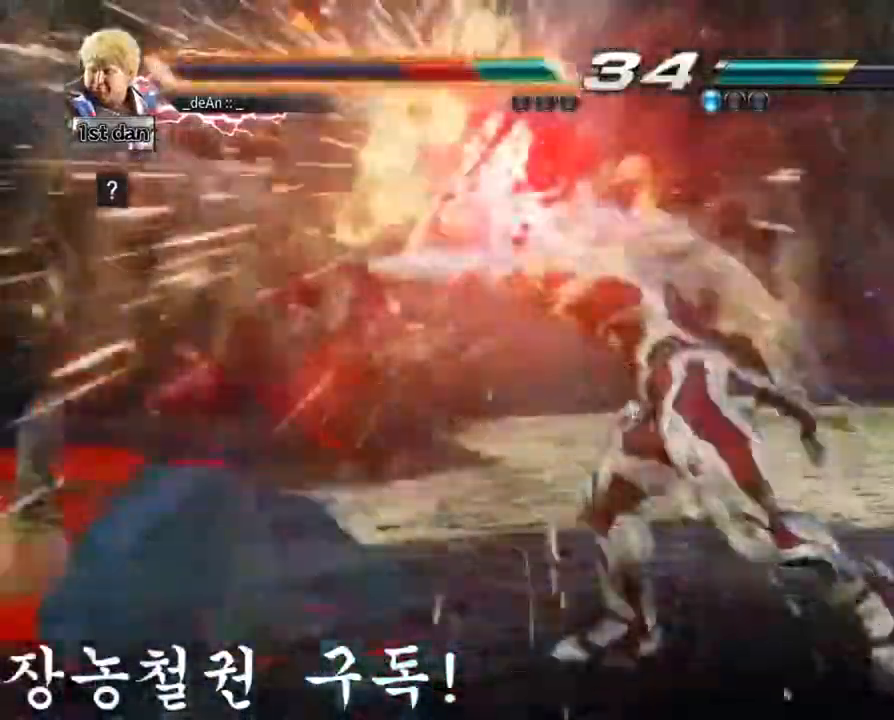
{"buttons": [], "left_stick": "left", "events": []}
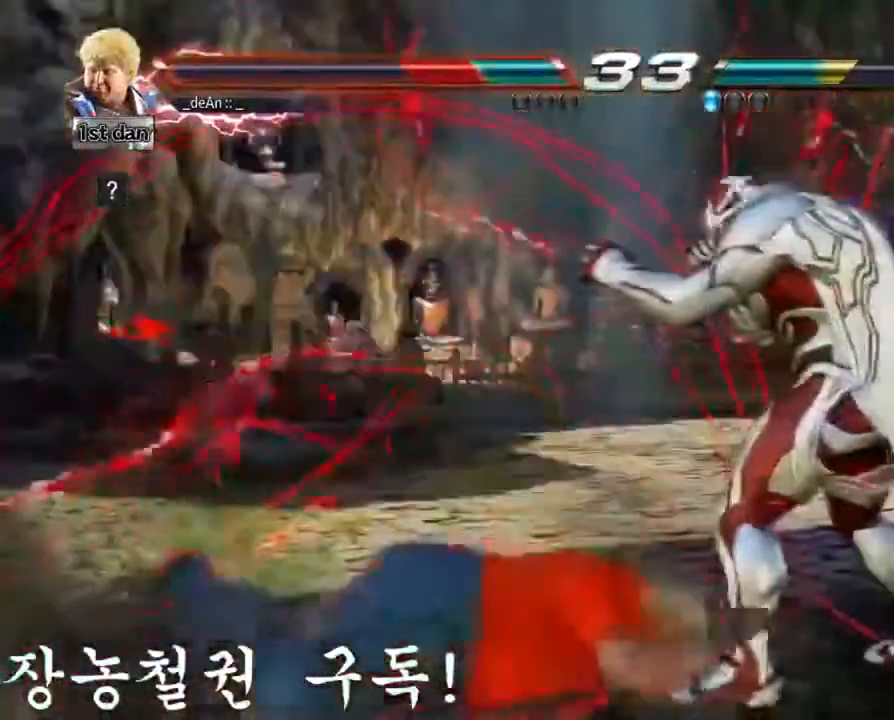
{"buttons": [], "left_stick": "left"}
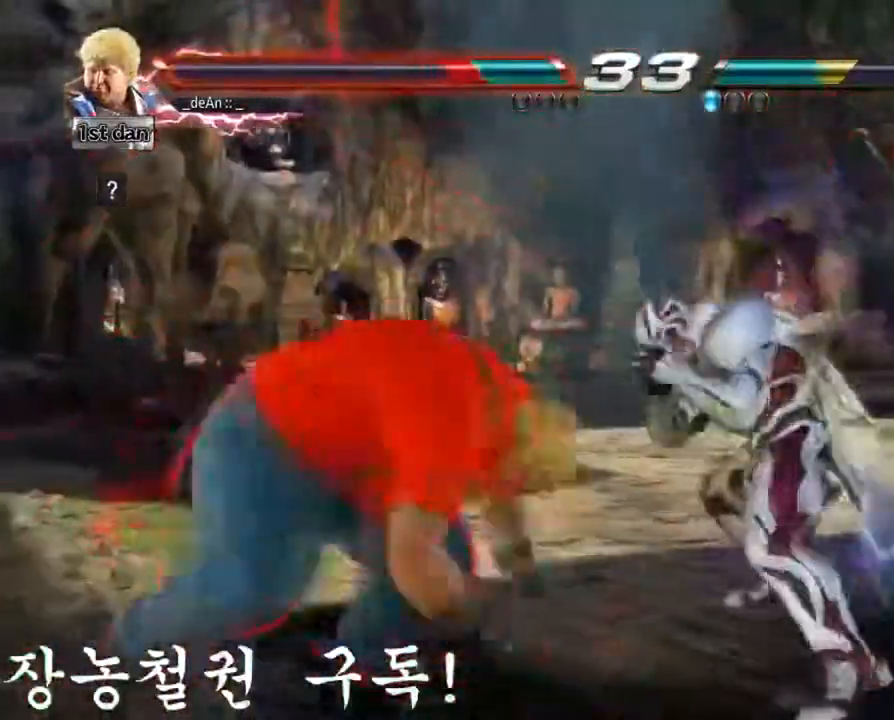
{"buttons": [], "left_stick": "down-left", "events": [[134, "left_stick", "down-left"]]}
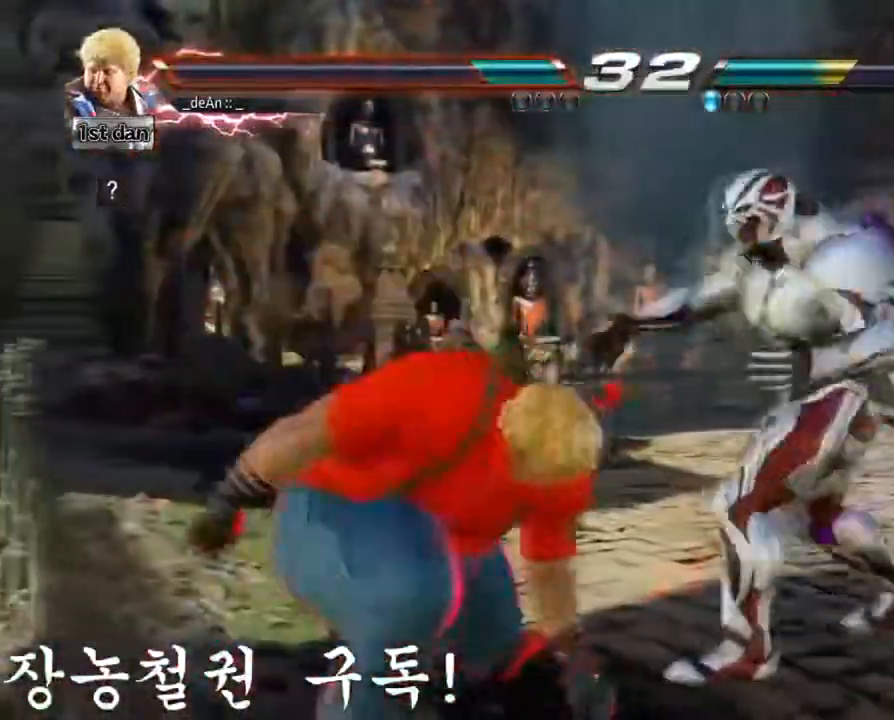
{"buttons": [], "left_stick": "center", "events": [[17, "left_stick", "center"], [50, "TRIANGLE", "down"], [117, "SQUARE", "down"], [183, "TRIANGLE", "up"], [250, "SQUARE", "up"]]}
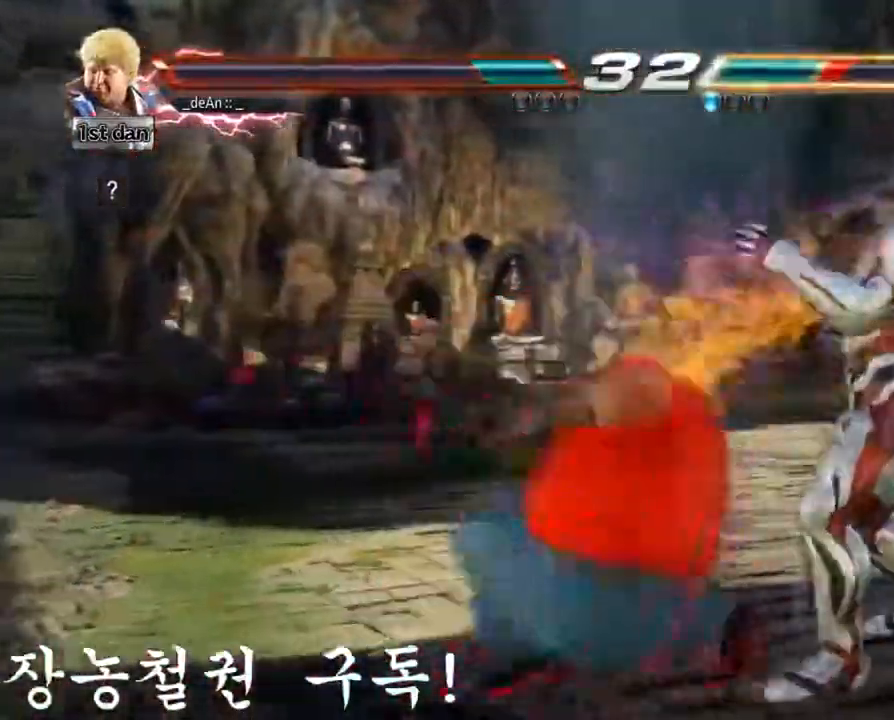
{"buttons": [], "left_stick": "center", "events": []}
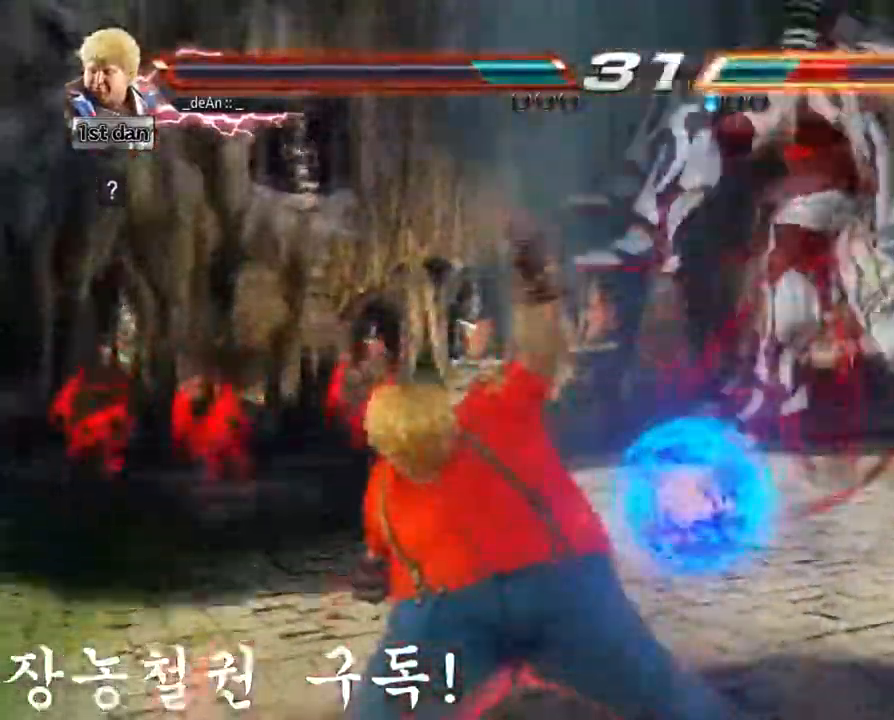
{"buttons": ["CIRCLE"], "left_stick": "center", "events": [[184, "left_stick", "up-right"], [250, "SQUARE", "down"], [250, "TRIANGLE", "down"], [284, "TRIANGLE", "up"], [317, "SQUARE", "up"], [384, "left_stick", "center"], [417, "CIRCLE", "down"]]}
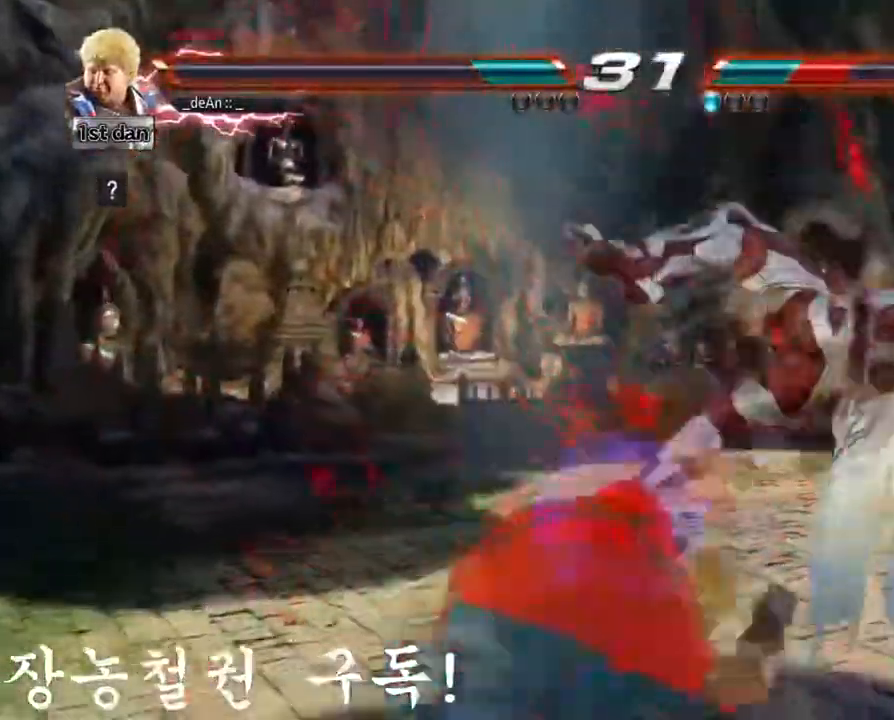
{"buttons": [], "left_stick": "center", "events": [[117, "CIRCLE", "up"]]}
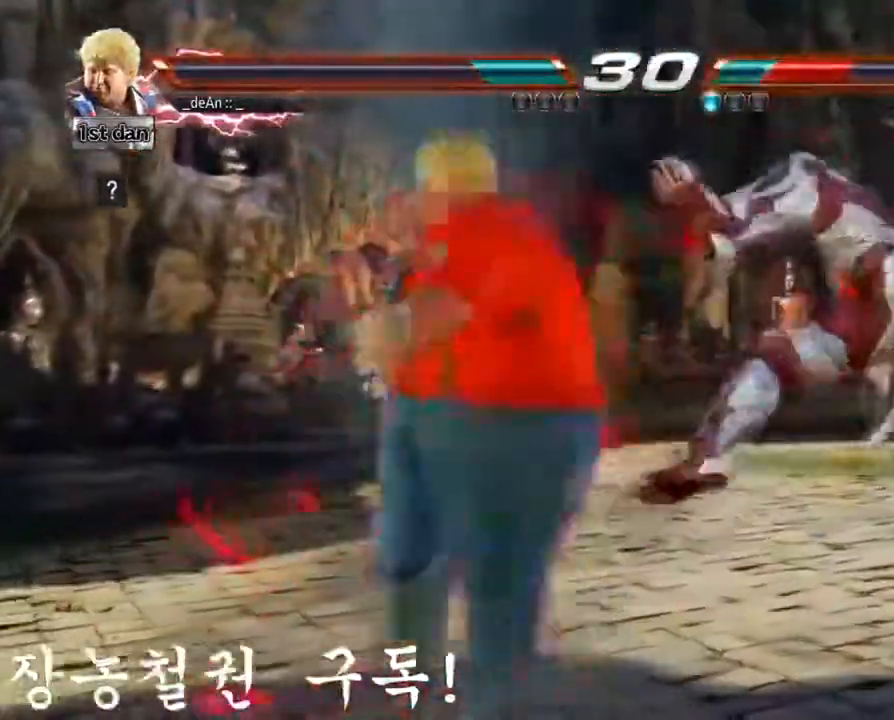
{"buttons": [], "left_stick": "center", "events": []}
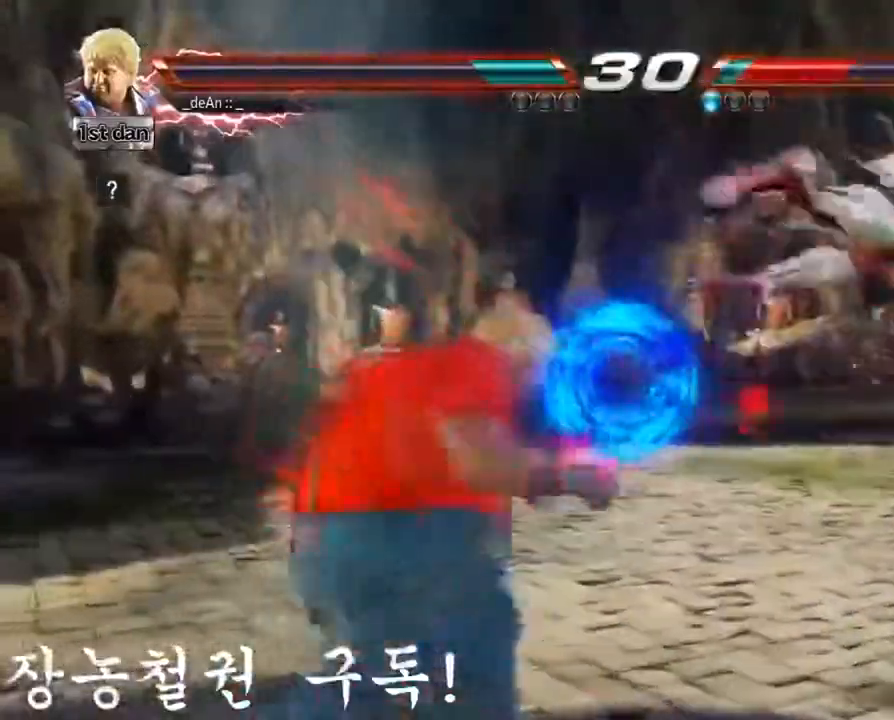
{"buttons": [], "left_stick": "center", "events": [[84, "left_stick", "right"], [151, "left_stick", "center"], [217, "left_stick", "right"], [301, "CROSS", "down"], [484, "CROSS", "up"], [484, "left_stick", "center"]]}
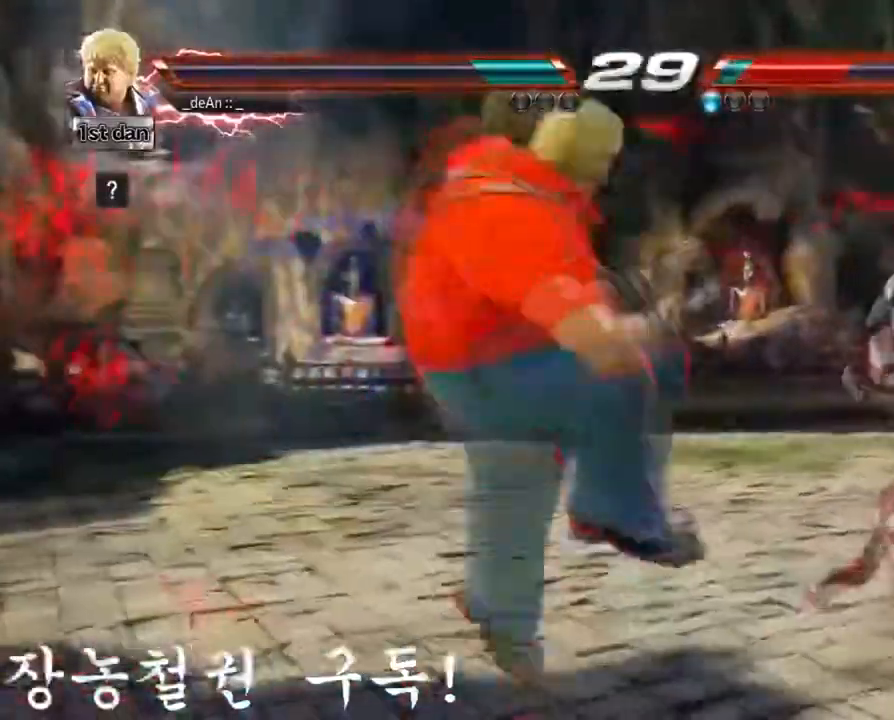
{"buttons": ["TRIANGLE"], "left_stick": "down", "events": [[450, "left_stick", "down"], [467, "TRIANGLE", "down"]]}
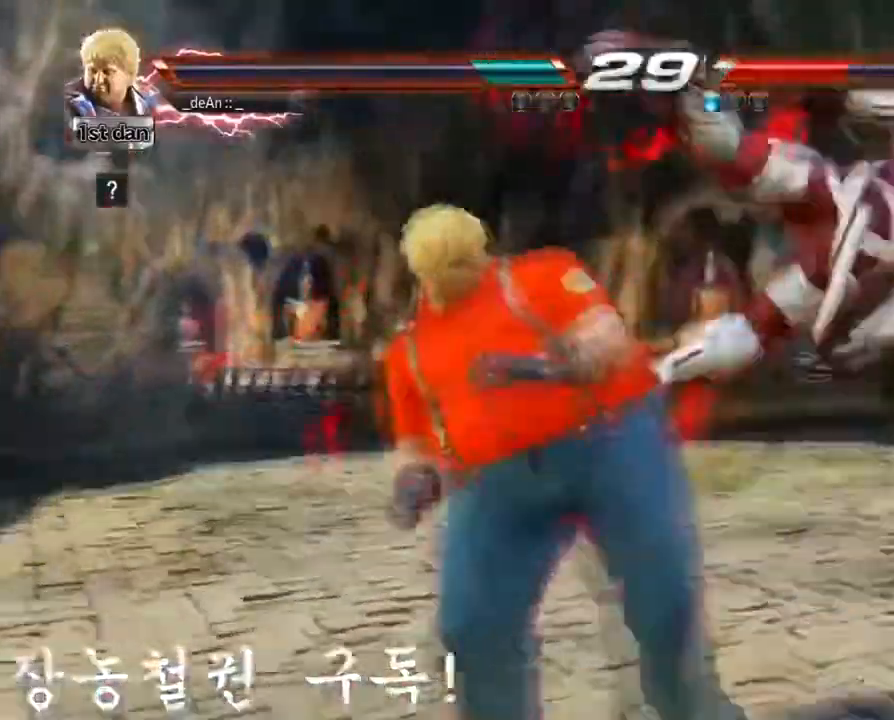
{"buttons": [], "left_stick": "center", "events": [[101, "CROSS", "down"], [151, "left_stick", "center"], [167, "TRIANGLE", "up"], [251, "CROSS", "up"]]}